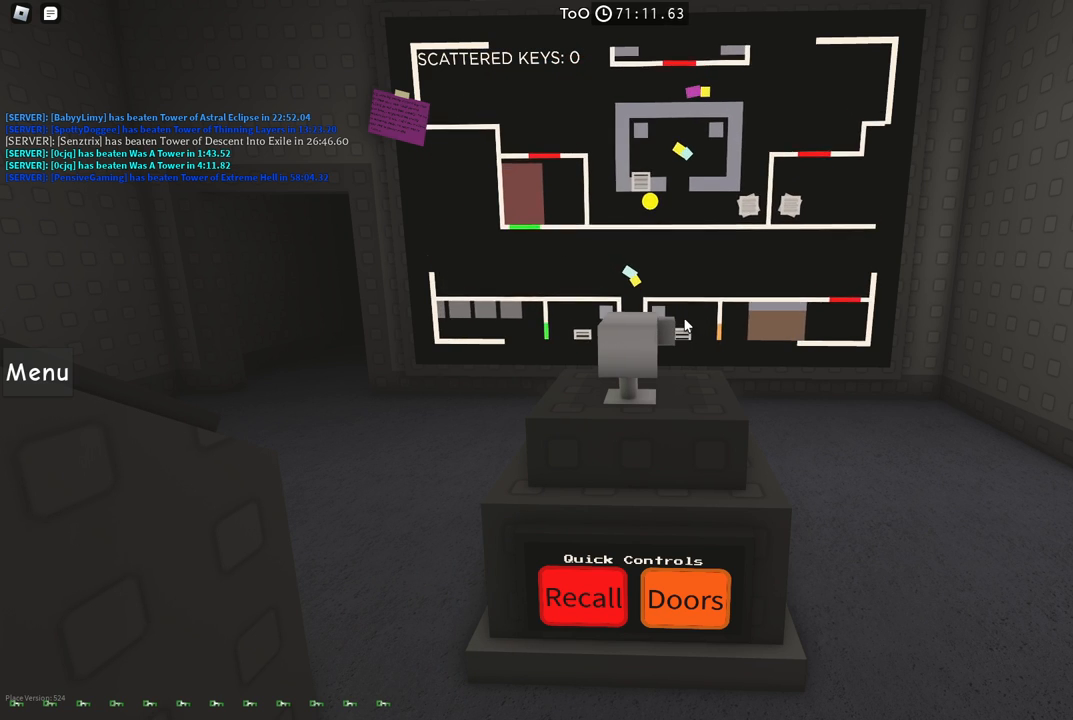
Gameplay with keyboard; each line is a JSON object with the keys held at the frame after it. "events" lists presses ("down") and releases ("up") of "a", "ctrl", "d", "e", "f", "q", "r", "s", "shift", "space", "tab" and "w" between this image and that frame as [ms after this image, input, new state], when the widget could be followed in between. No other keys are recorded. Mouse input is not recorded.
{"keys": [], "events": [[217, "w", "down"], [334, "space", "down"], [400, "a", "down"], [467, "space", "up"], [500, "a", "up"], [500, "w", "up"]]}
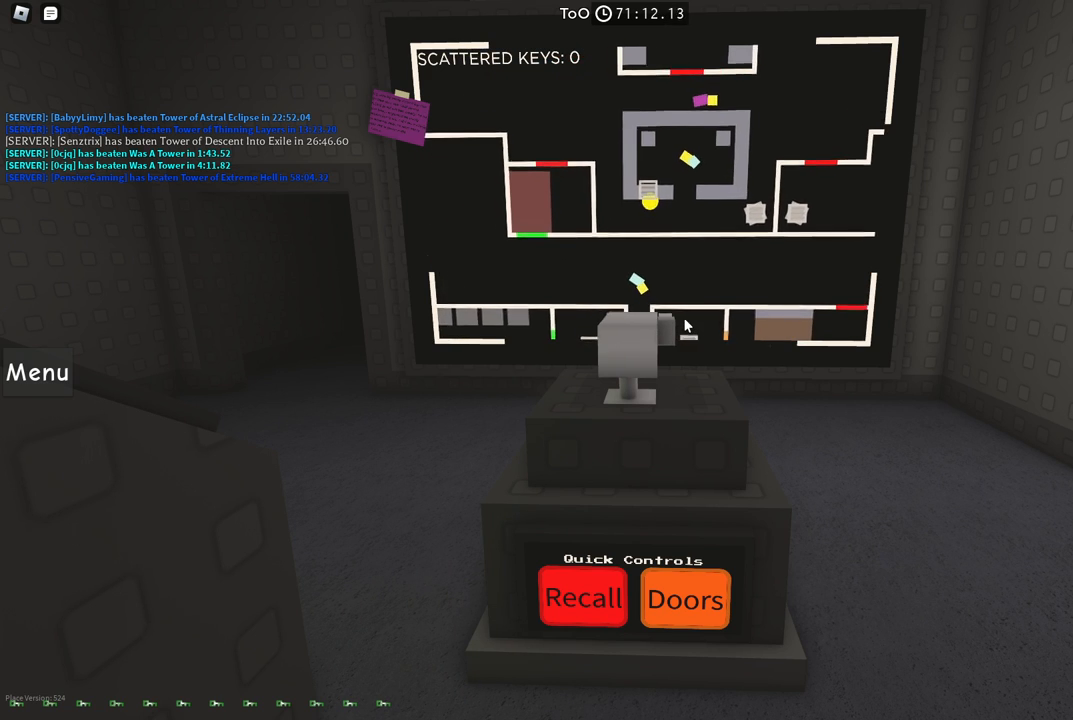
{"keys": [], "events": [[184, "w", "down"], [350, "w", "up"]]}
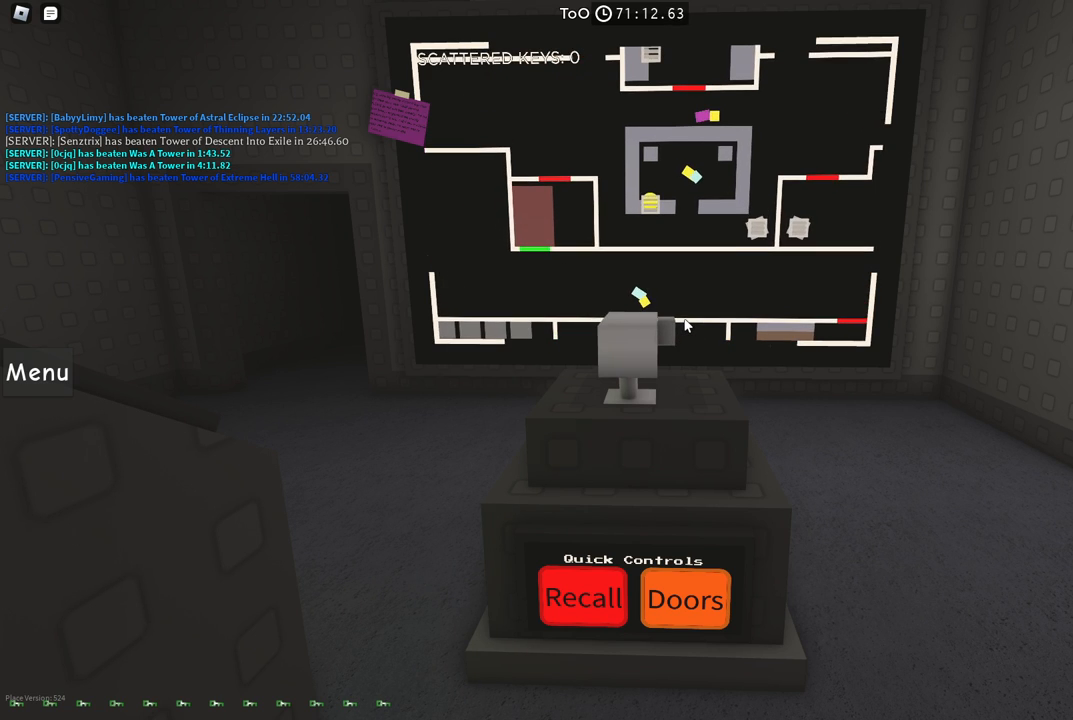
{"keys": [], "events": [[117, "s", "down"], [217, "s", "up"], [350, "space", "down"], [484, "space", "up"]]}
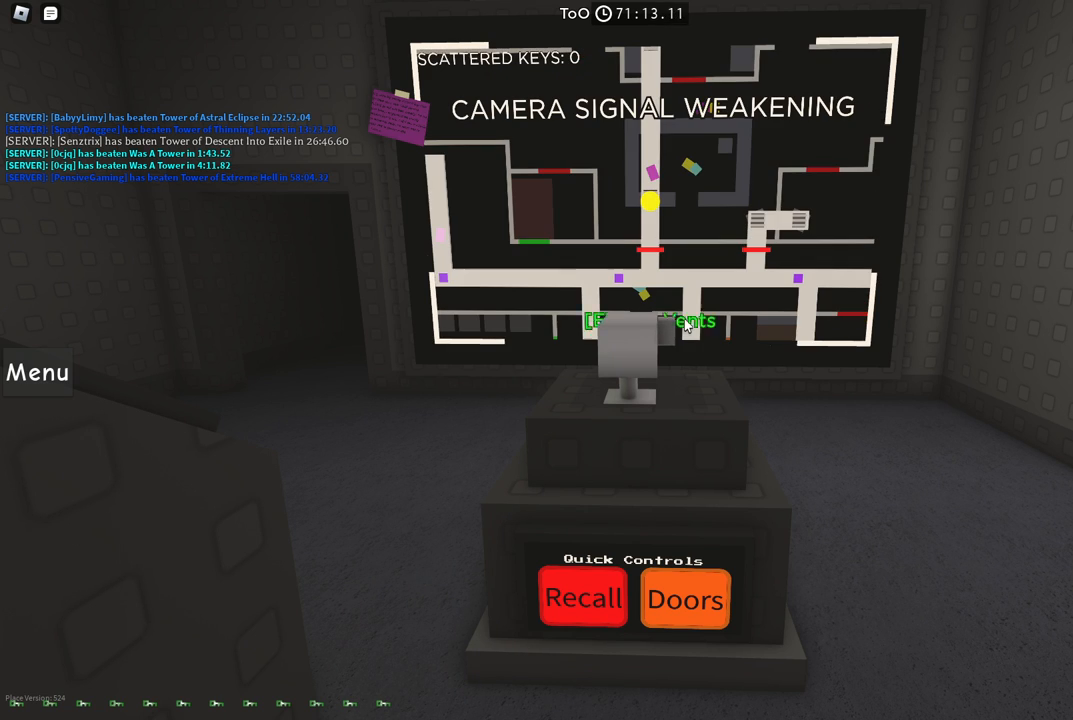
{"keys": [], "events": []}
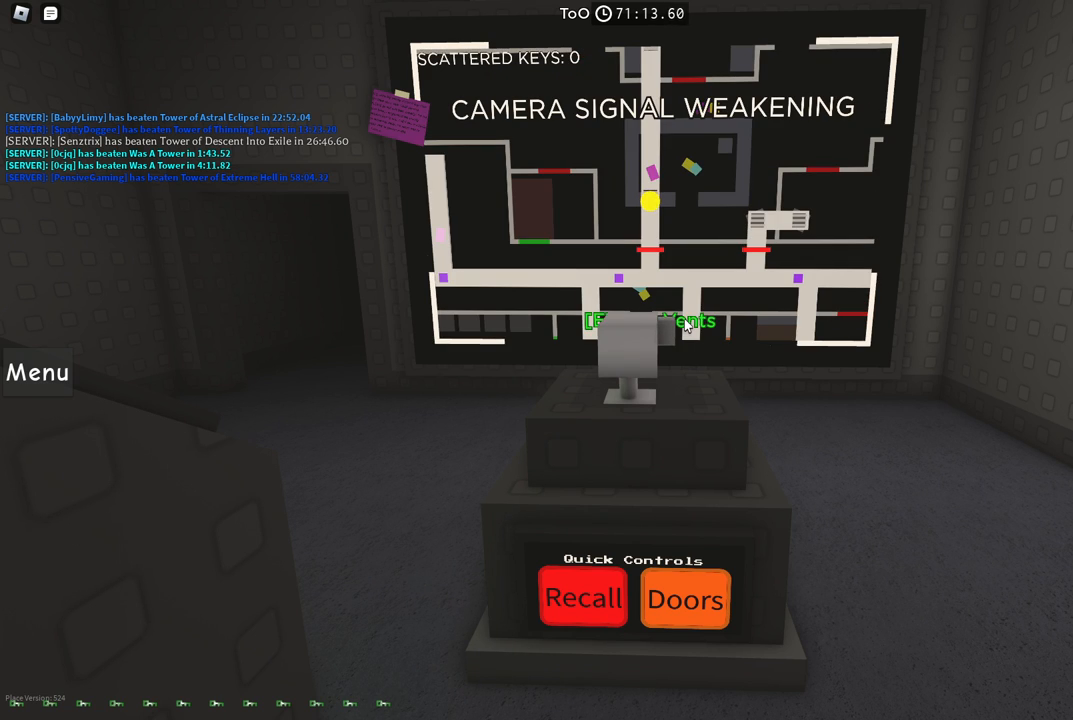
{"keys": [], "events": [[167, "w", "down"], [217, "w", "up"]]}
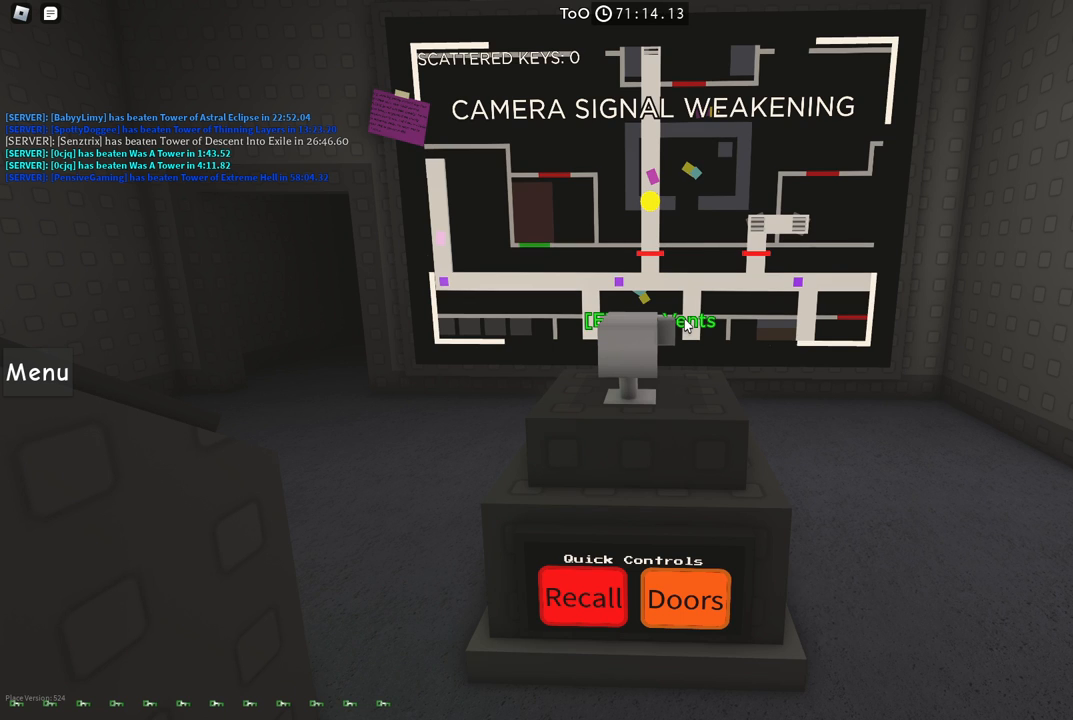
{"keys": ["w"], "events": [[50, "w", "down"], [184, "w", "up"], [334, "w", "down"]]}
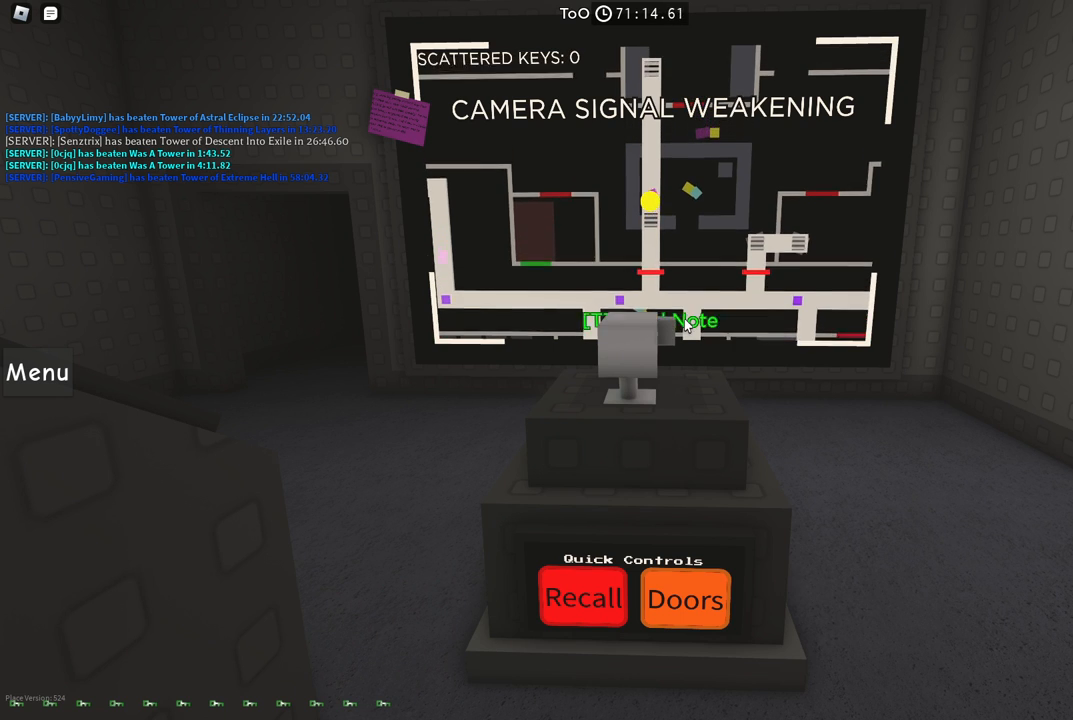
{"keys": ["w"], "events": []}
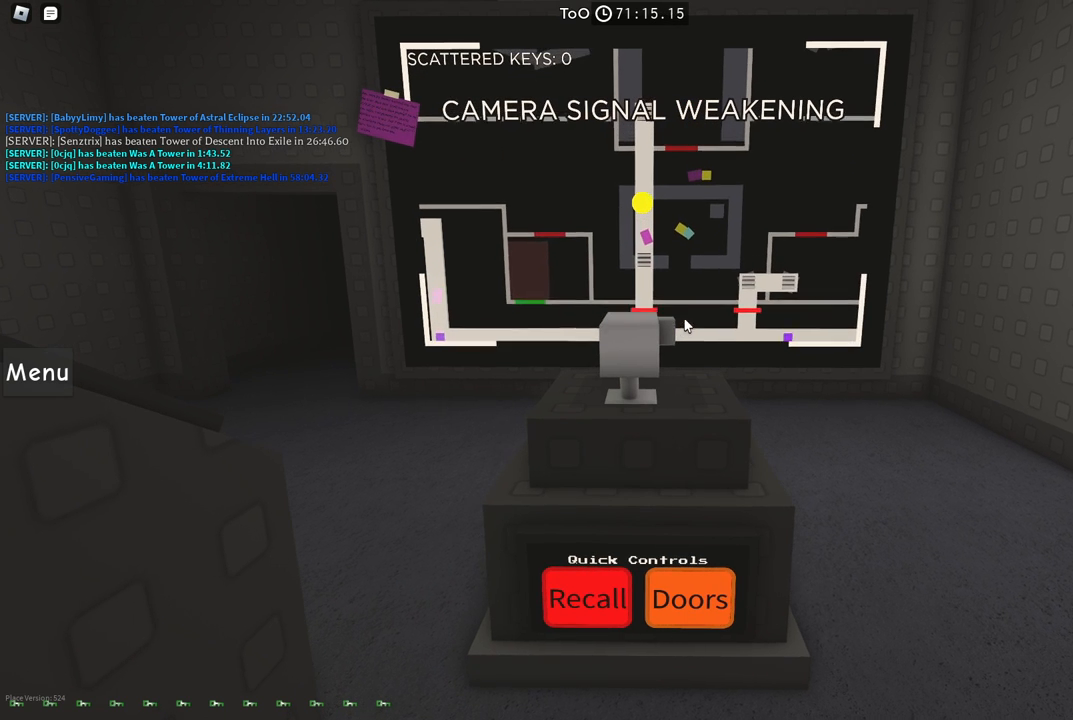
{"keys": ["w"], "events": []}
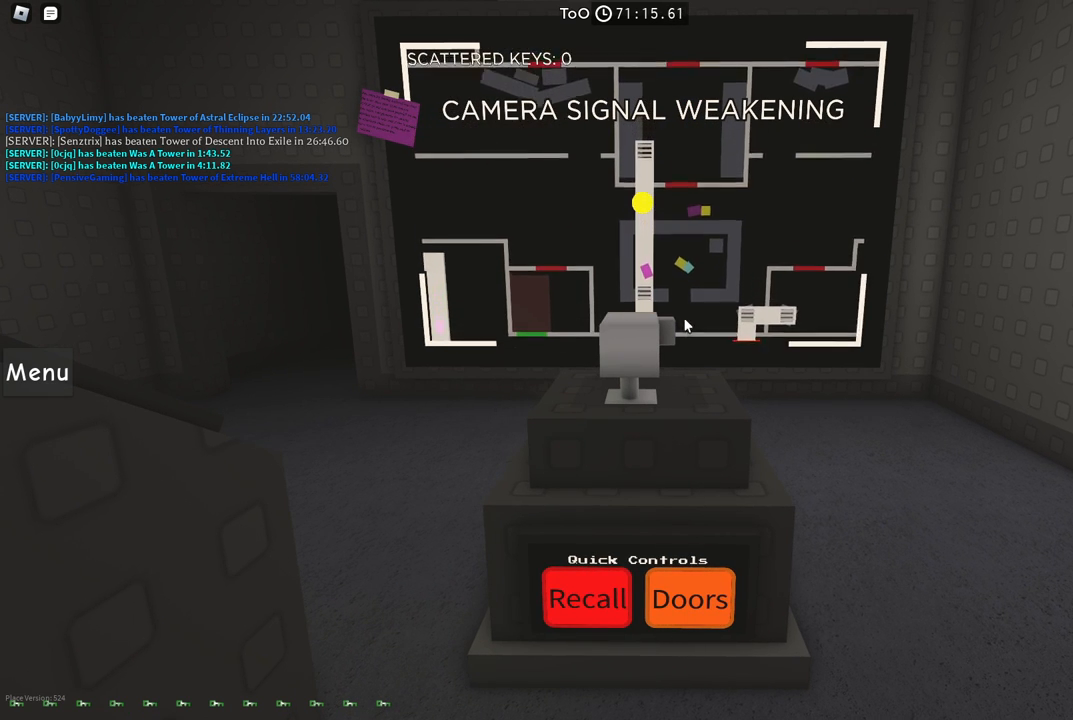
{"keys": [], "events": [[267, "w", "up"]]}
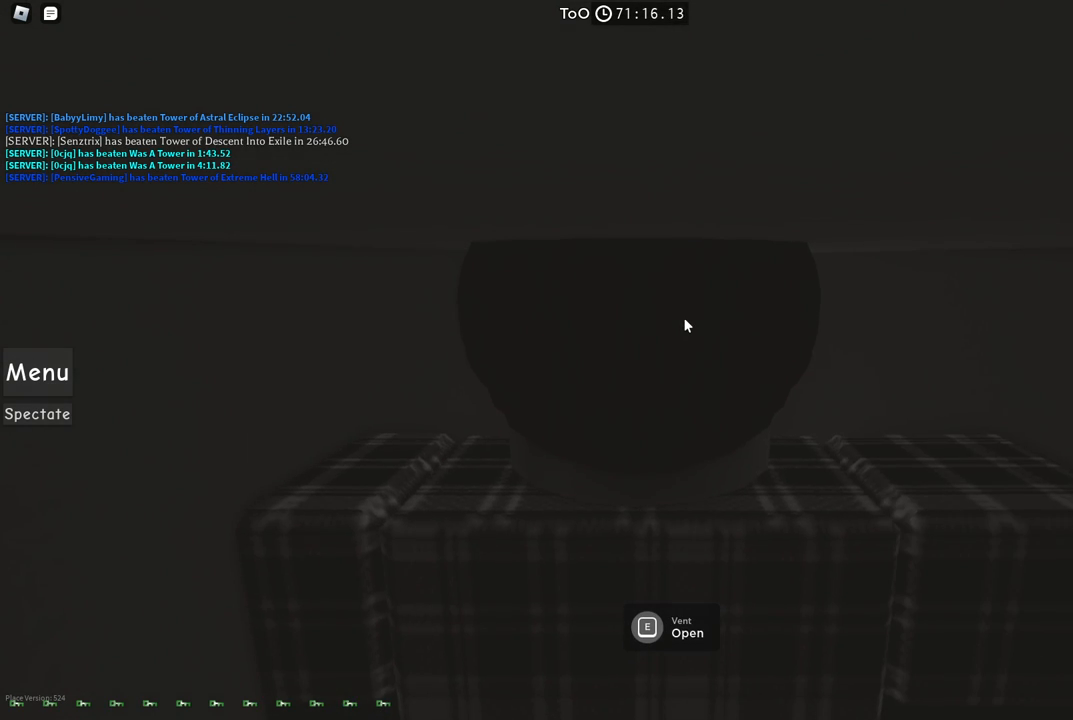
{"keys": [], "events": []}
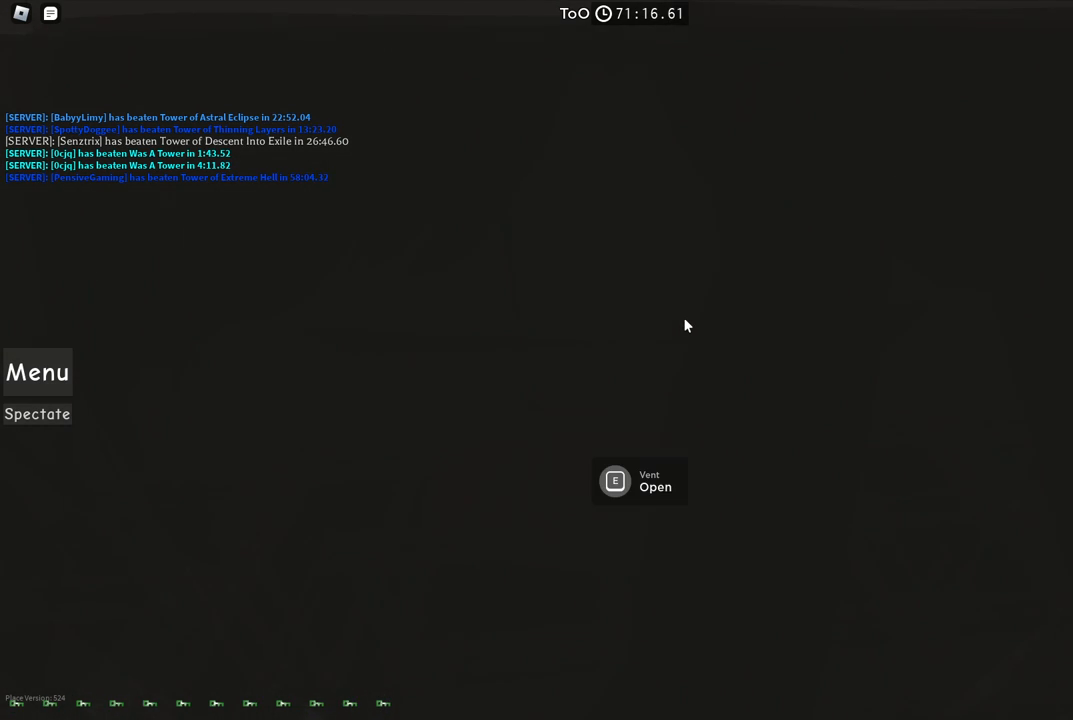
{"keys": [], "events": [[334, "w", "down"], [500, "w", "up"]]}
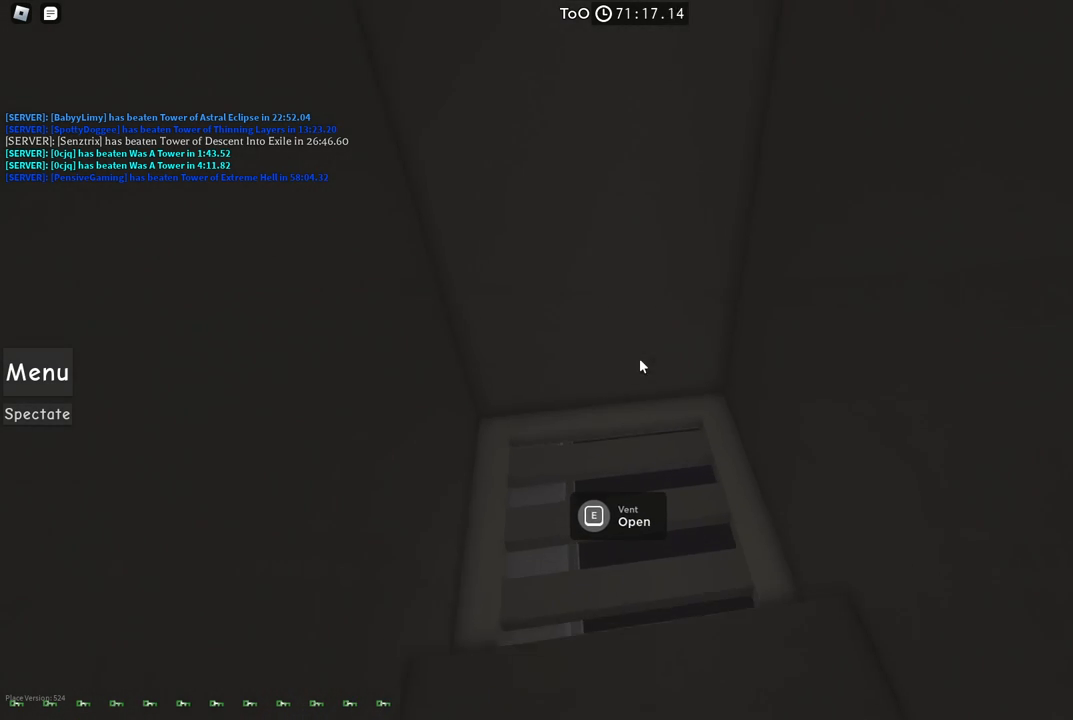
{"keys": ["e"], "events": [[234, "w", "down"], [317, "w", "up"], [434, "e", "down"]]}
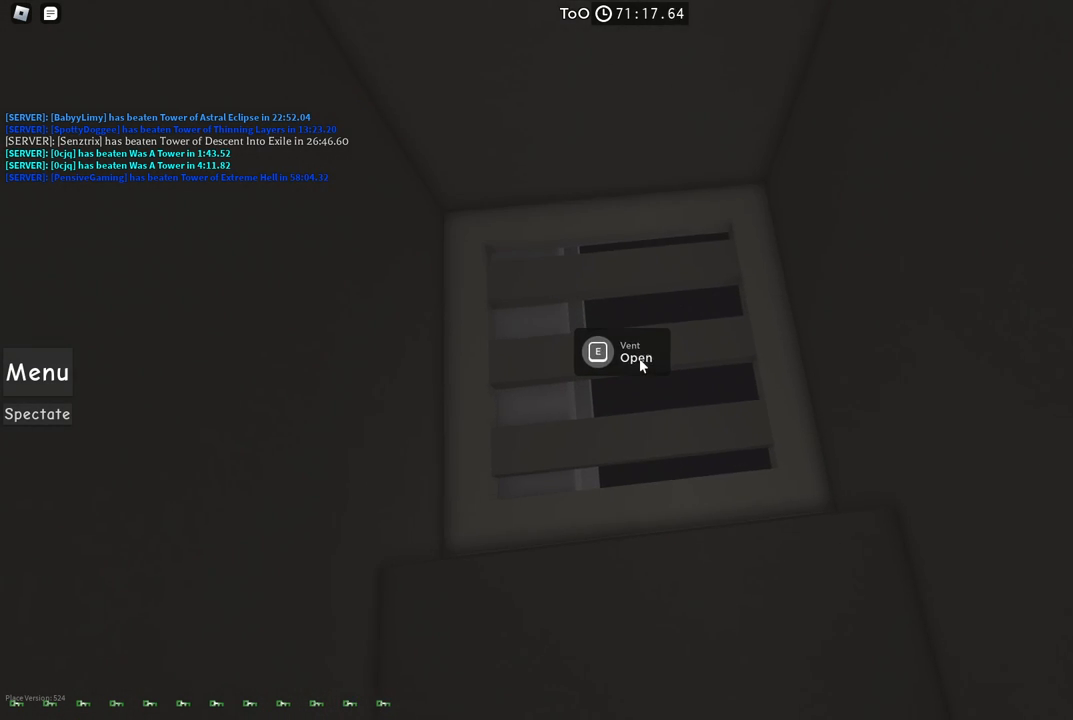
{"keys": ["e"], "events": [[167, "w", "down"], [267, "w", "up"]]}
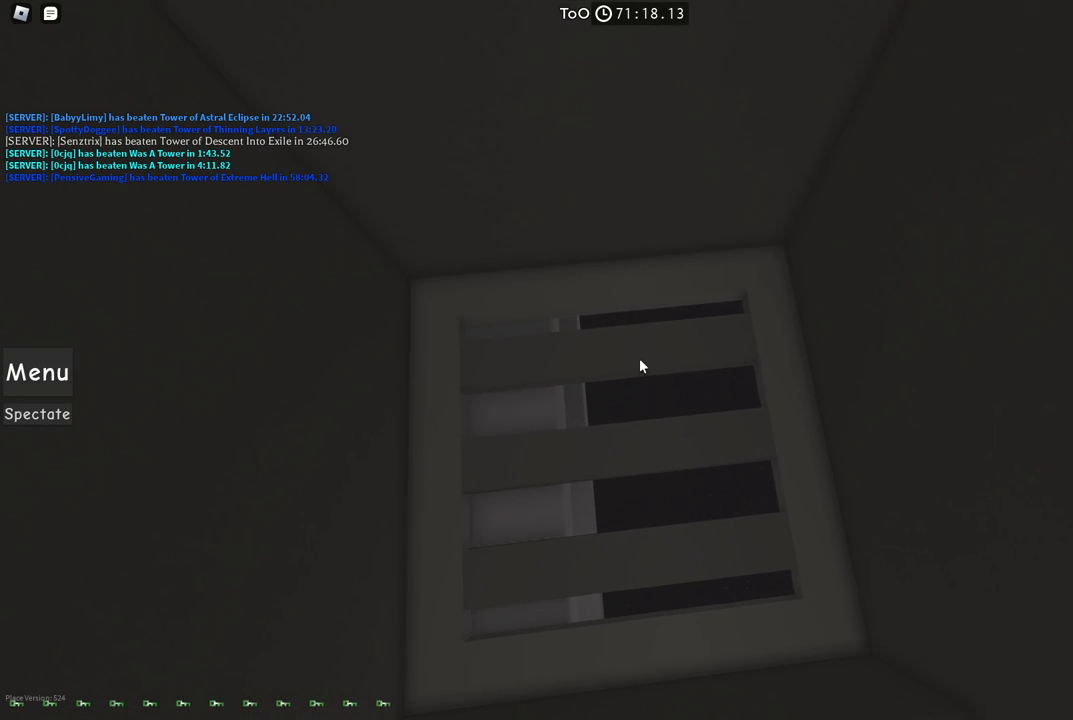
{"keys": [], "events": [[134, "e", "up"], [334, "w", "down"], [400, "w", "up"]]}
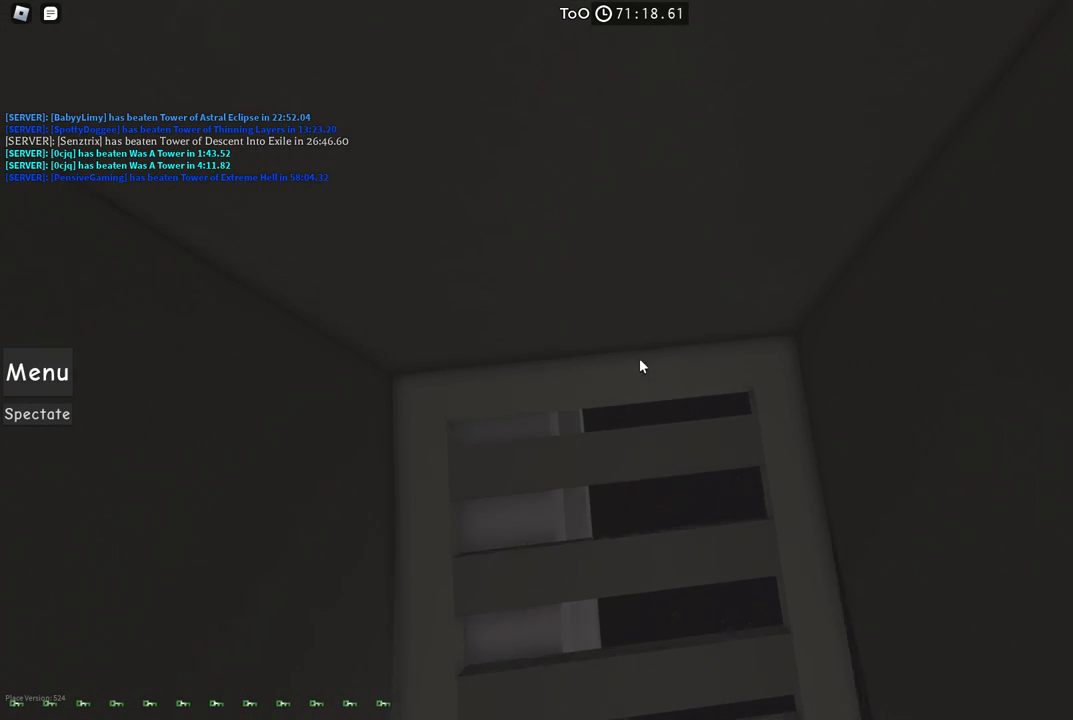
{"keys": [], "events": []}
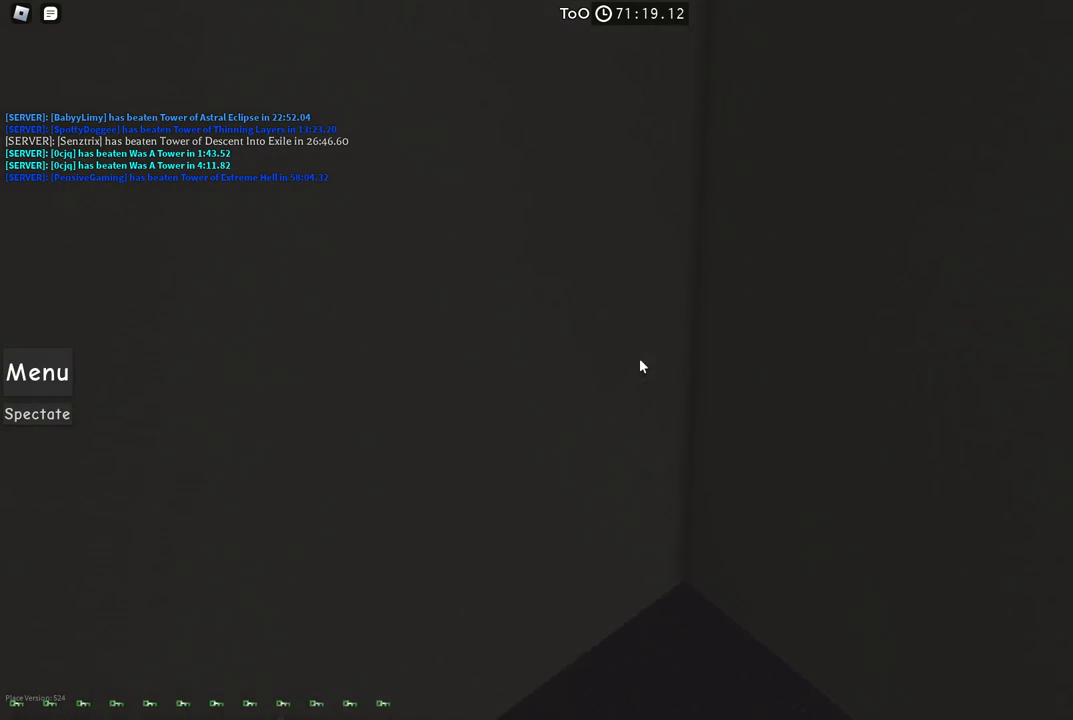
{"keys": [], "events": []}
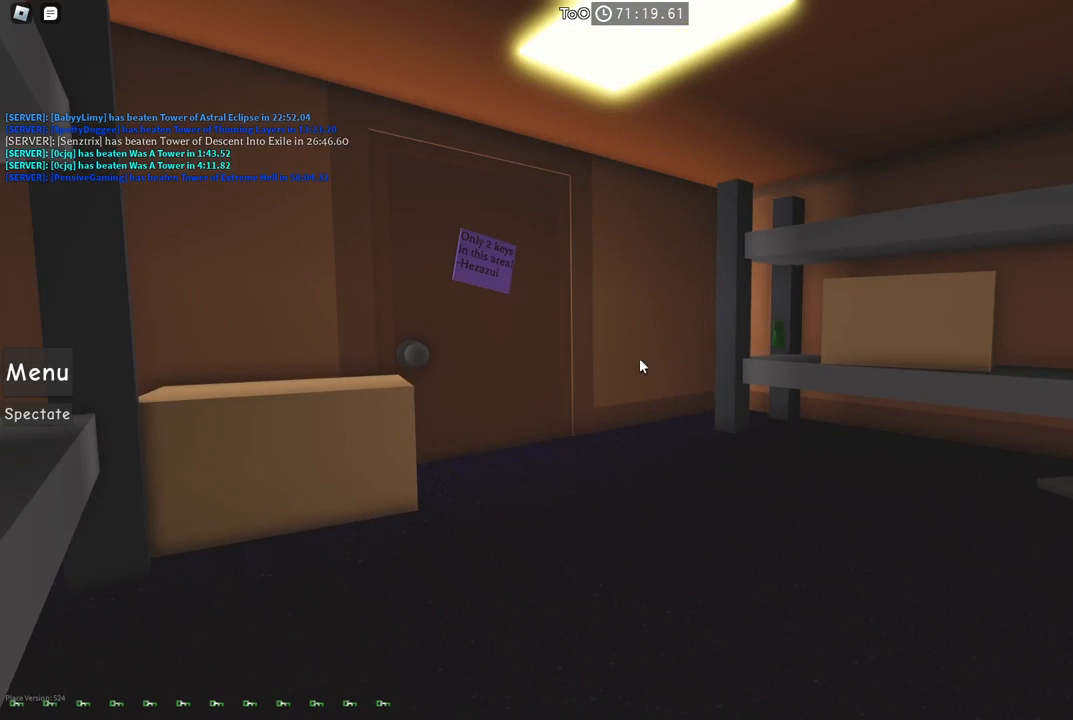
{"keys": [], "events": []}
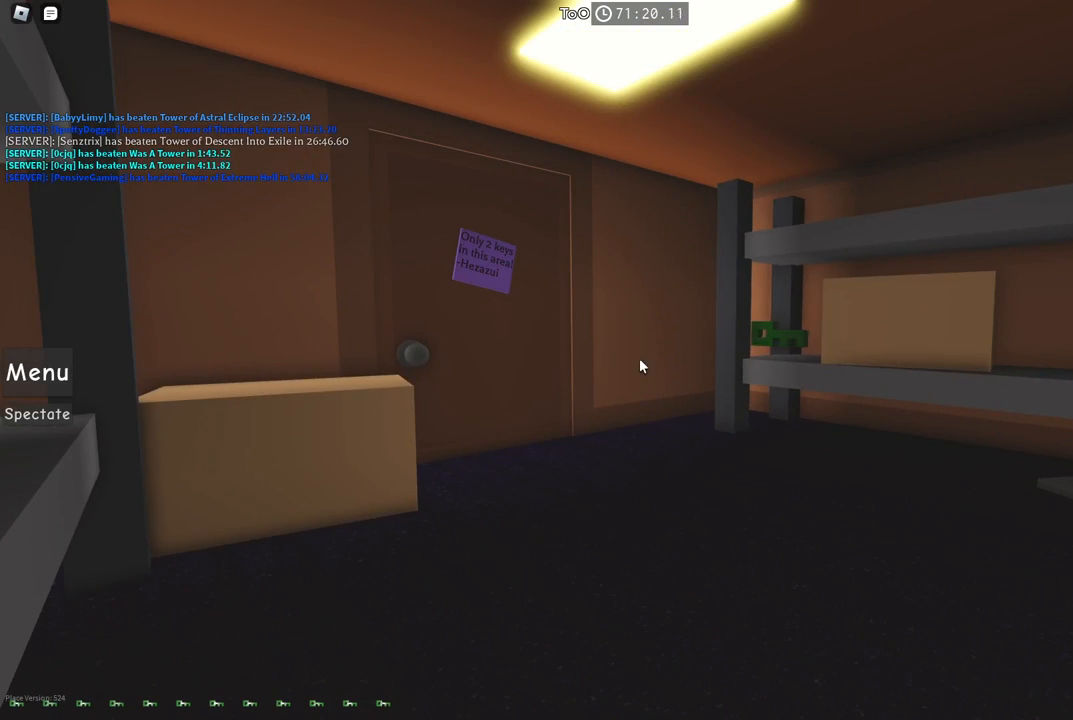
{"keys": [], "events": [[84, "w", "down"], [100, "a", "down"], [267, "a", "up"], [284, "w", "up"]]}
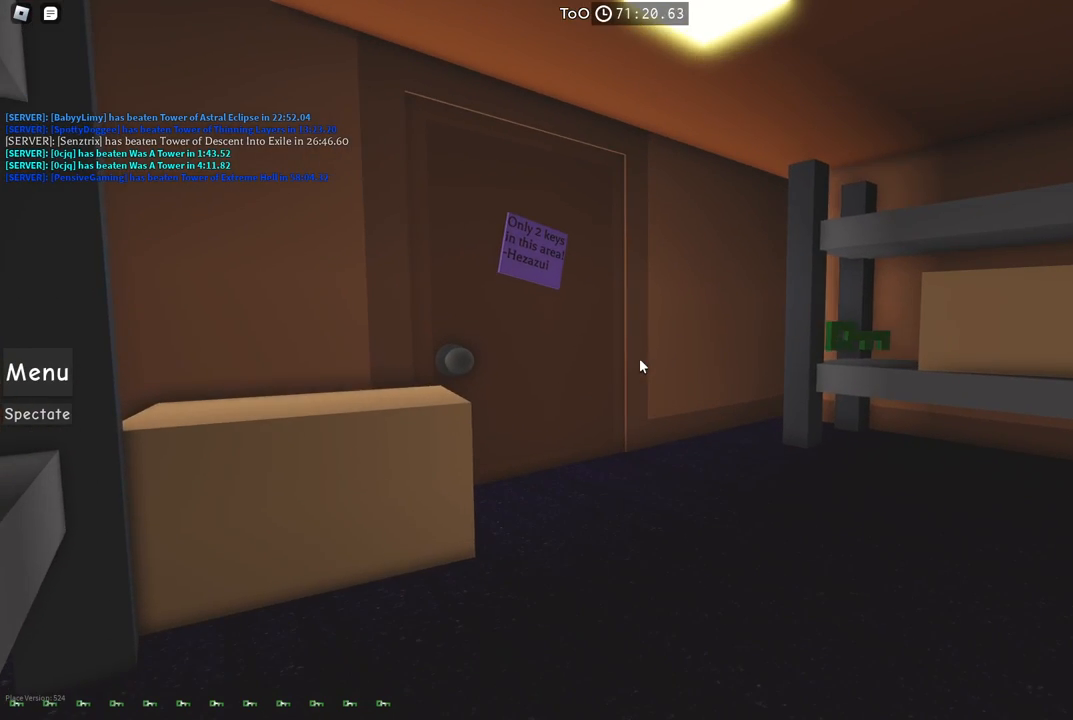
{"keys": ["w"], "events": [[150, "w", "down"]]}
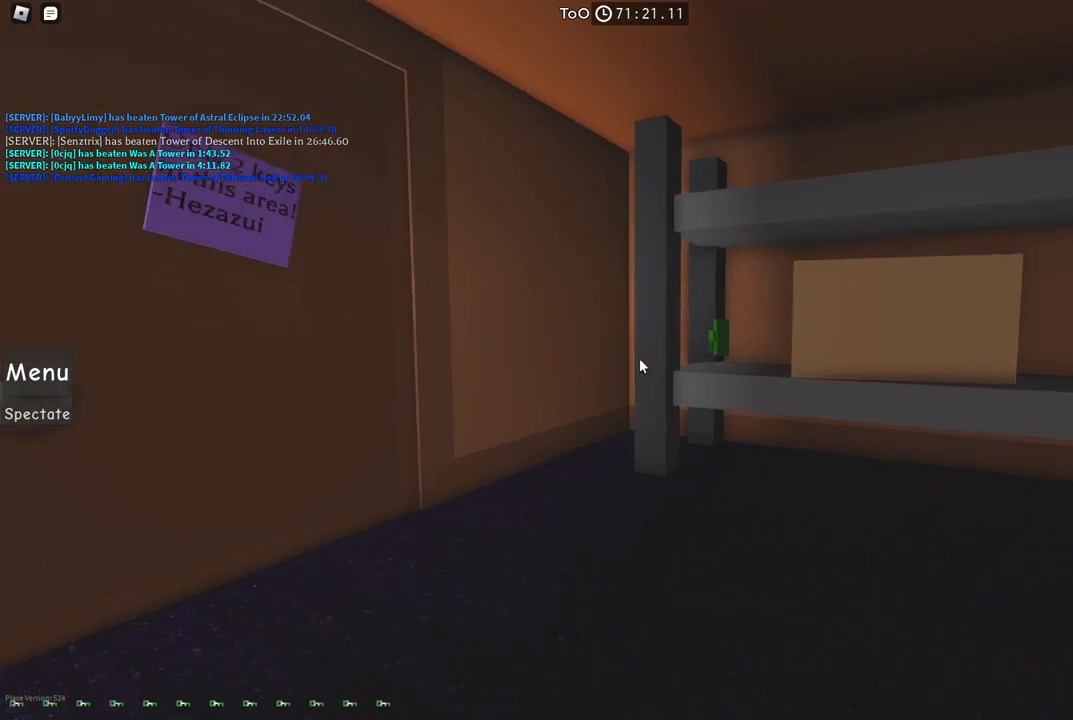
{"keys": ["w"], "events": []}
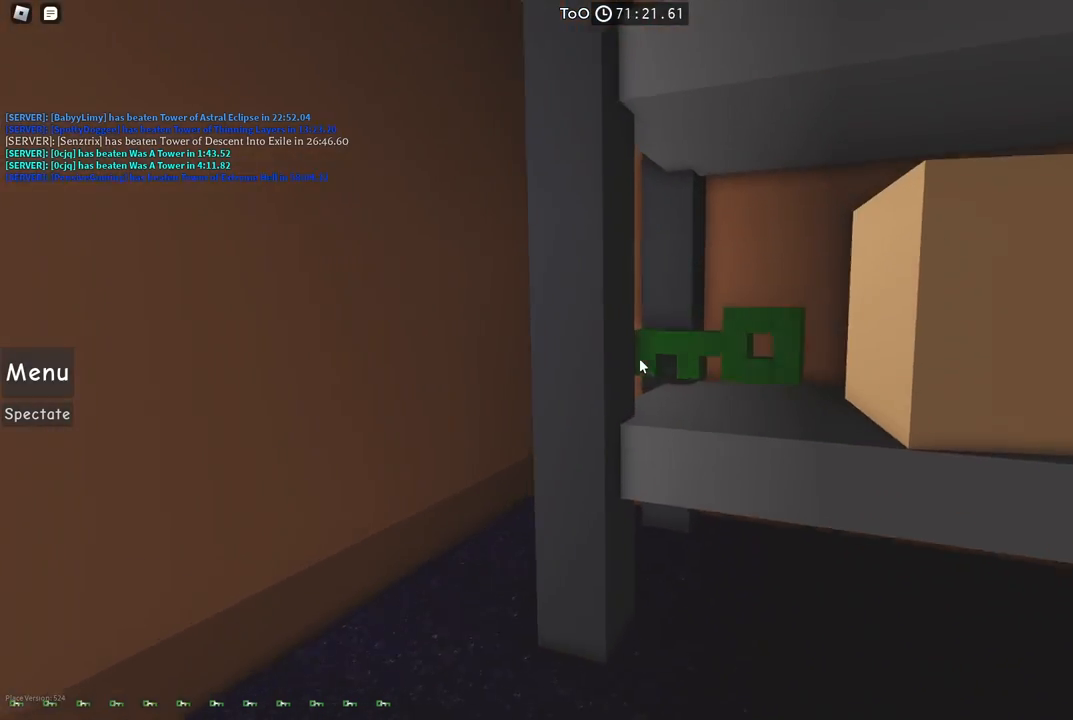
{"keys": [], "events": [[434, "w", "up"]]}
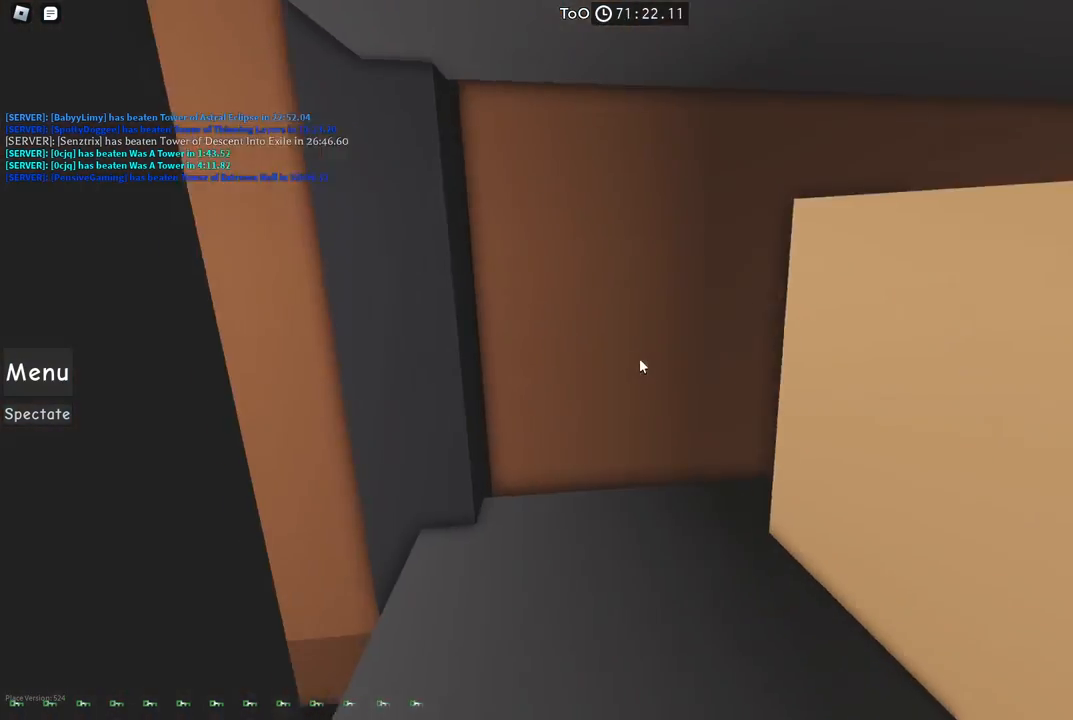
{"keys": ["w"], "events": [[150, "d", "down"], [300, "d", "up"], [417, "w", "down"]]}
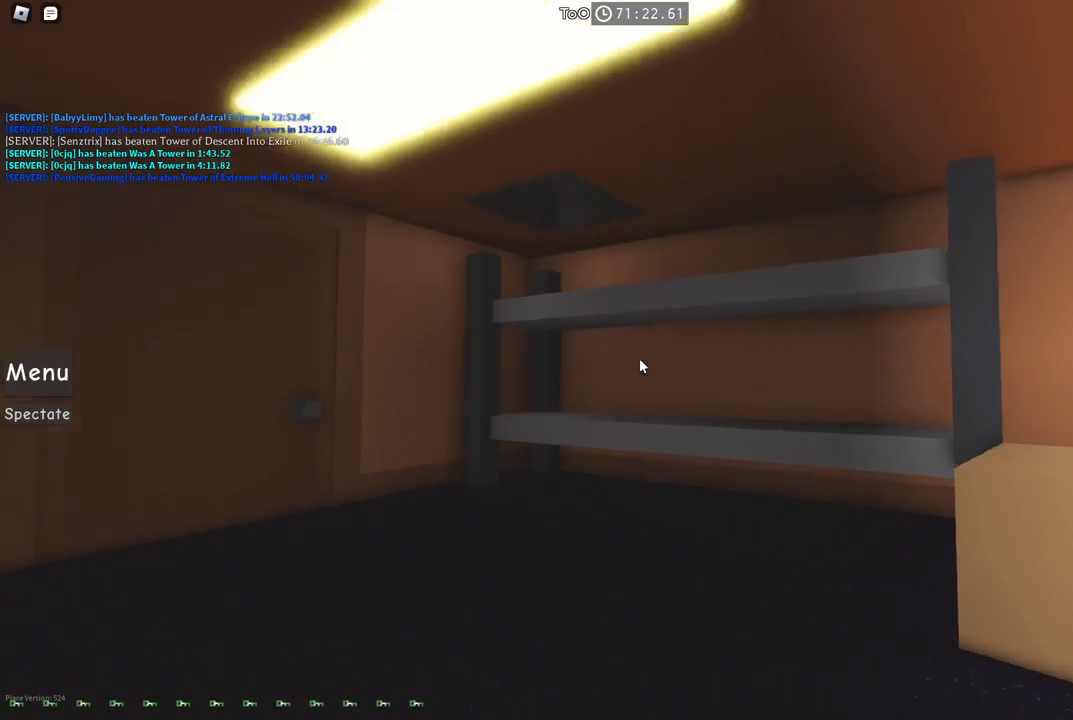
{"keys": ["a"], "events": [[267, "a", "down"], [350, "w", "up"]]}
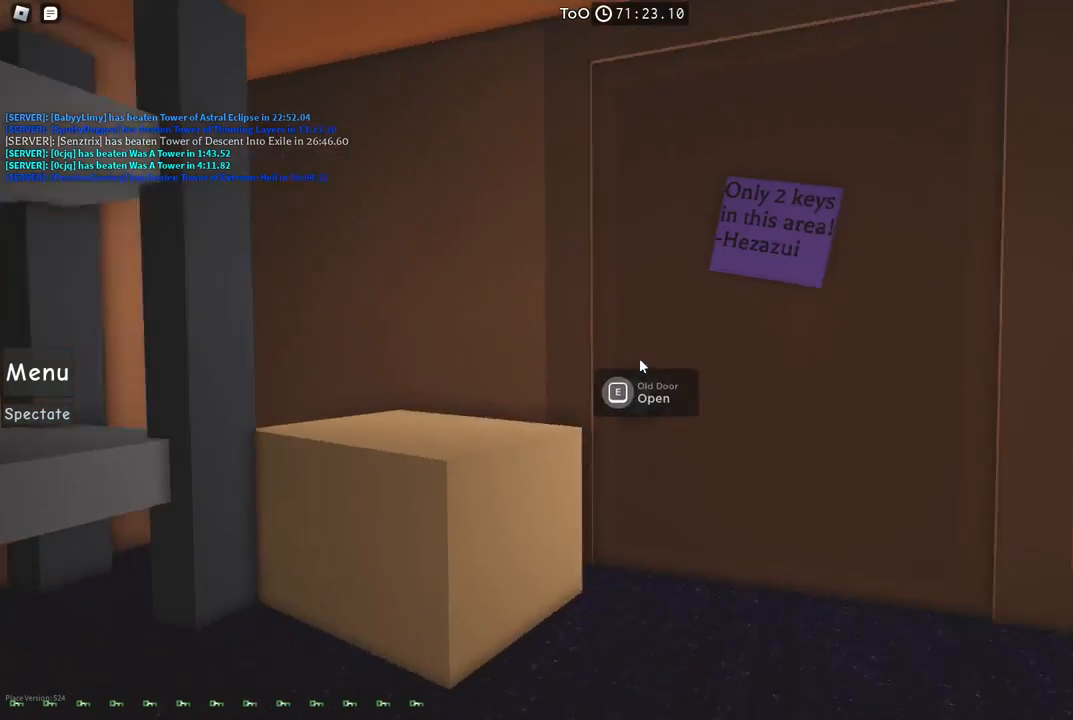
{"keys": ["w"], "events": [[34, "s", "down"], [117, "a", "up"], [134, "s", "up"], [417, "w", "down"]]}
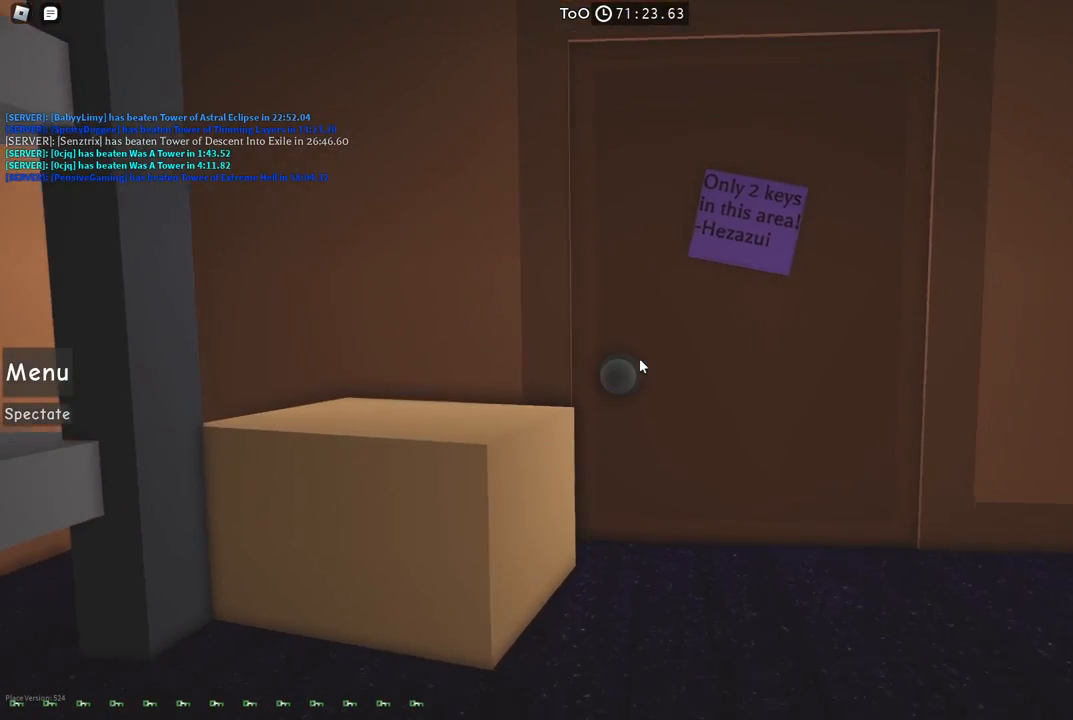
{"keys": ["s"], "events": [[250, "w", "up"], [484, "s", "down"]]}
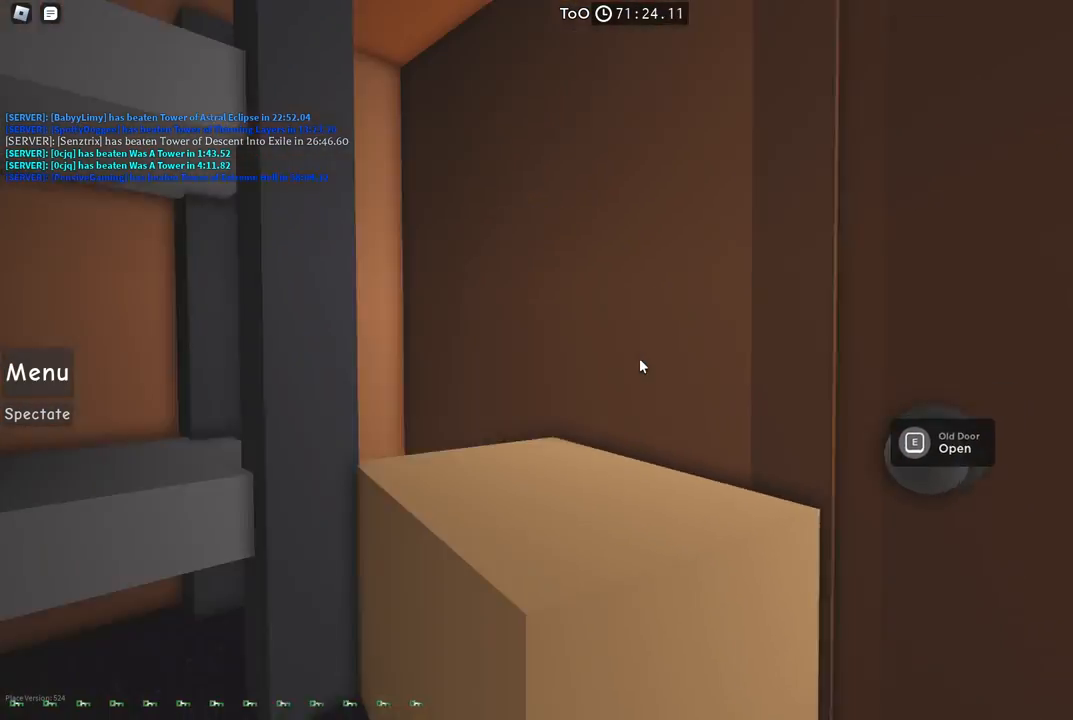
{"keys": [], "events": [[134, "s", "up"]]}
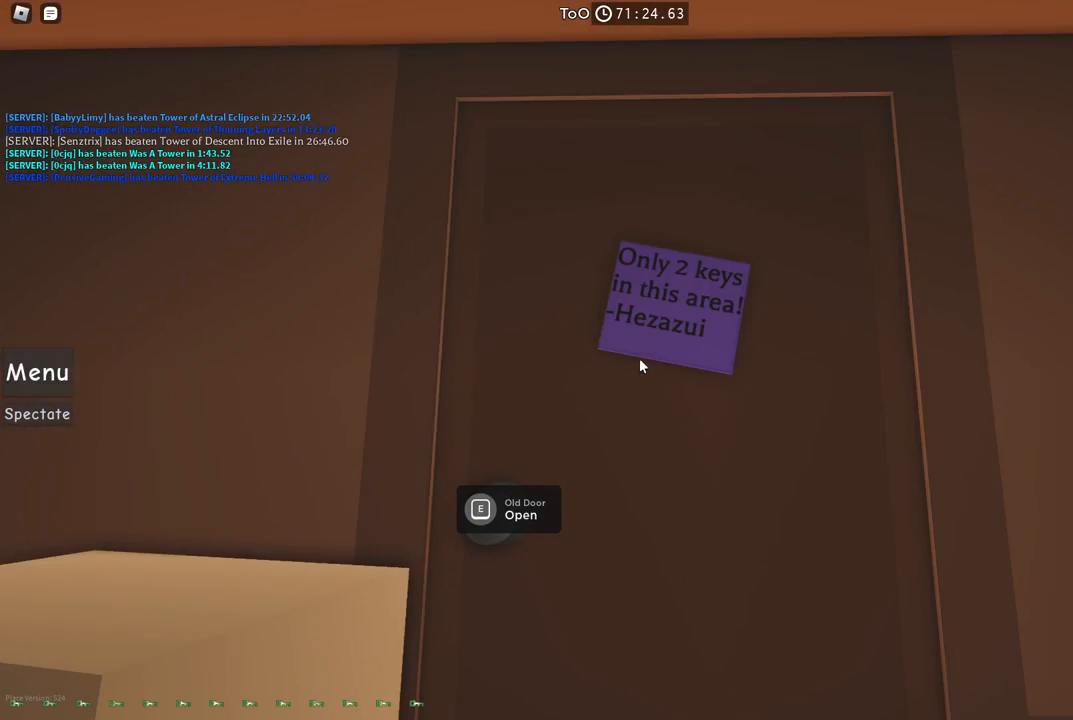
{"keys": ["w"], "events": [[200, "w", "down"]]}
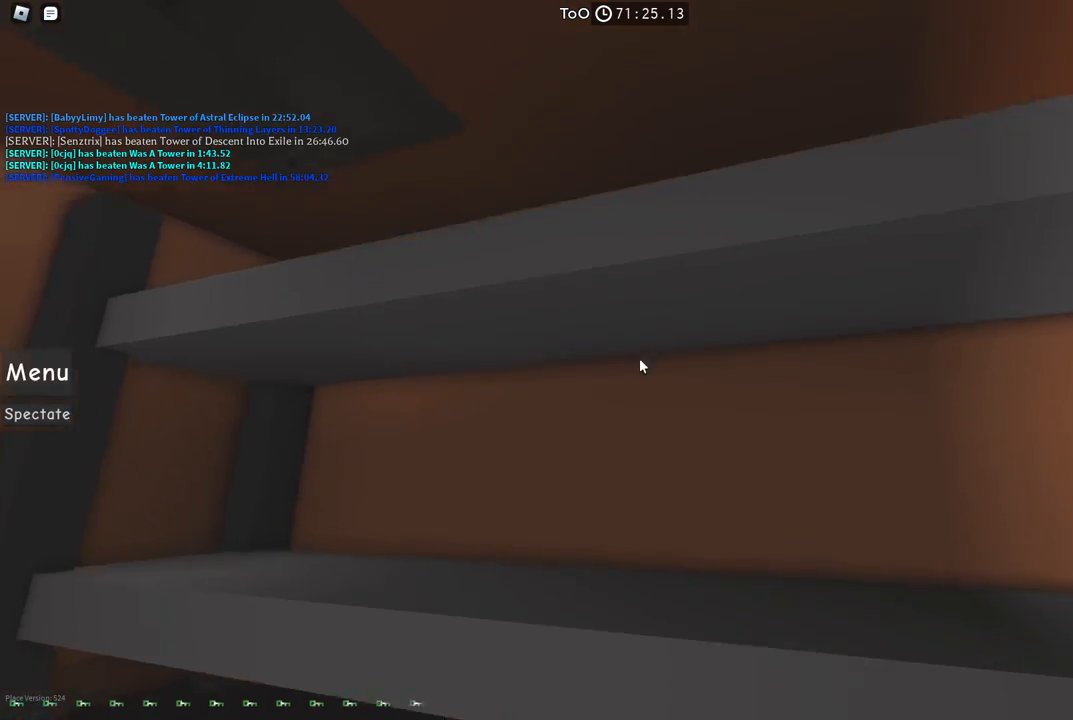
{"keys": ["w"], "events": [[34, "d", "down"], [117, "w", "up"], [167, "d", "up"], [334, "w", "down"]]}